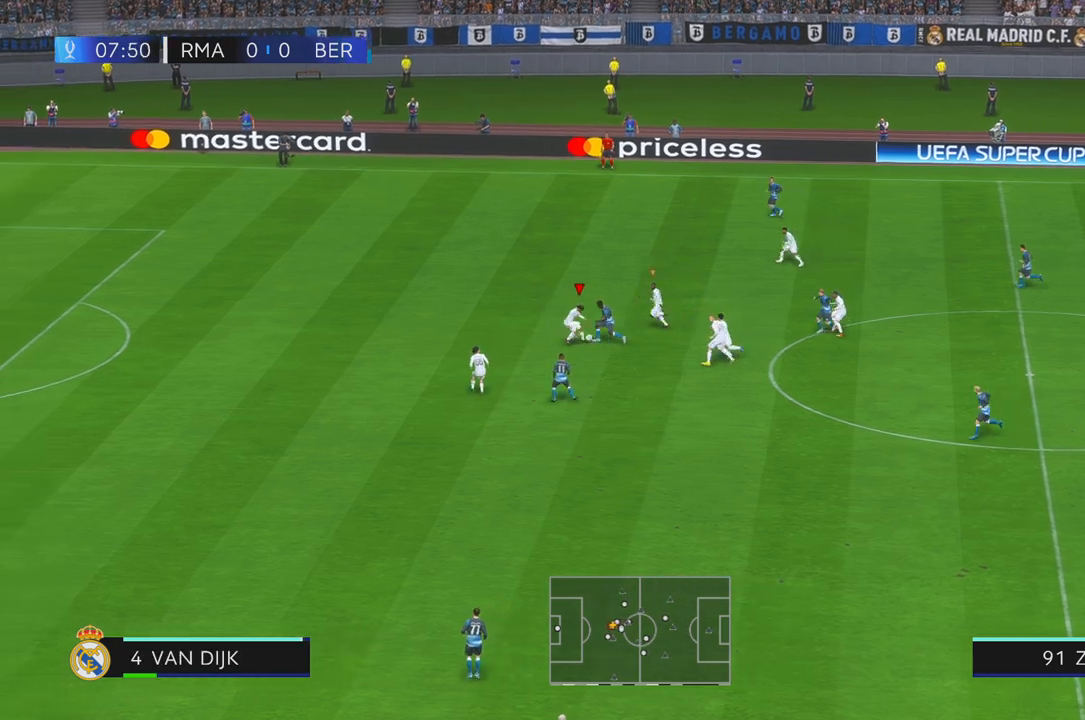
Gameplay with a controller (Xbox layout); each line is a JSON object with the inputs held at the frame after it (dt_ms = milliseconds from this image to that frame). "events" lists button and stick changes between this image and that frame as [ms after this image, input, new state], when the widget could be followed in between. Not read: L1 L3 R3 X left_stick.
{"dt_ms": 500, "buttons": ["R2"], "right_stick": "center", "events": []}
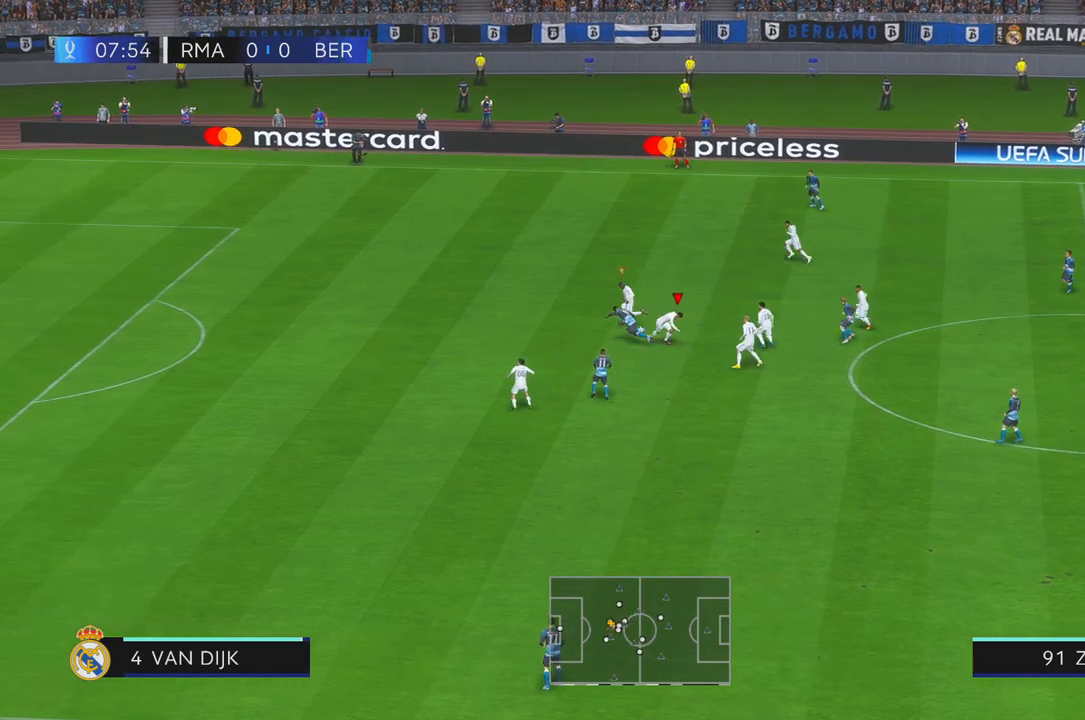
{"dt_ms": 500, "buttons": ["R2"], "right_stick": "center", "events": []}
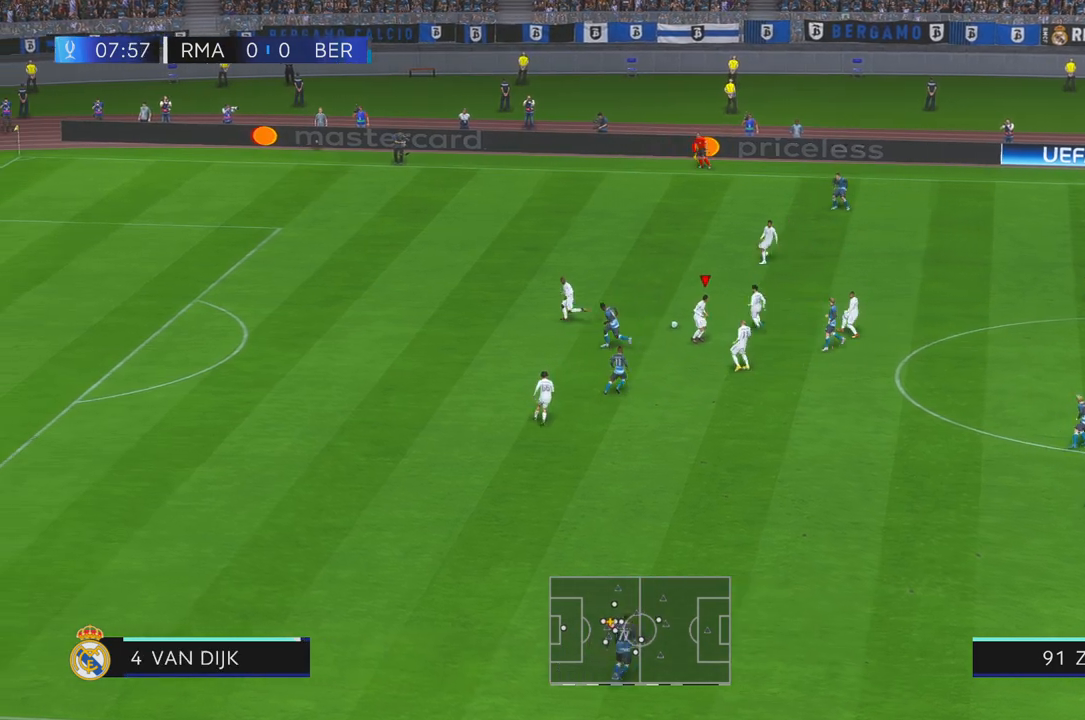
{"dt_ms": 500, "buttons": ["R2"], "right_stick": "center", "events": [[133, "A", "down"], [283, "A", "up"]]}
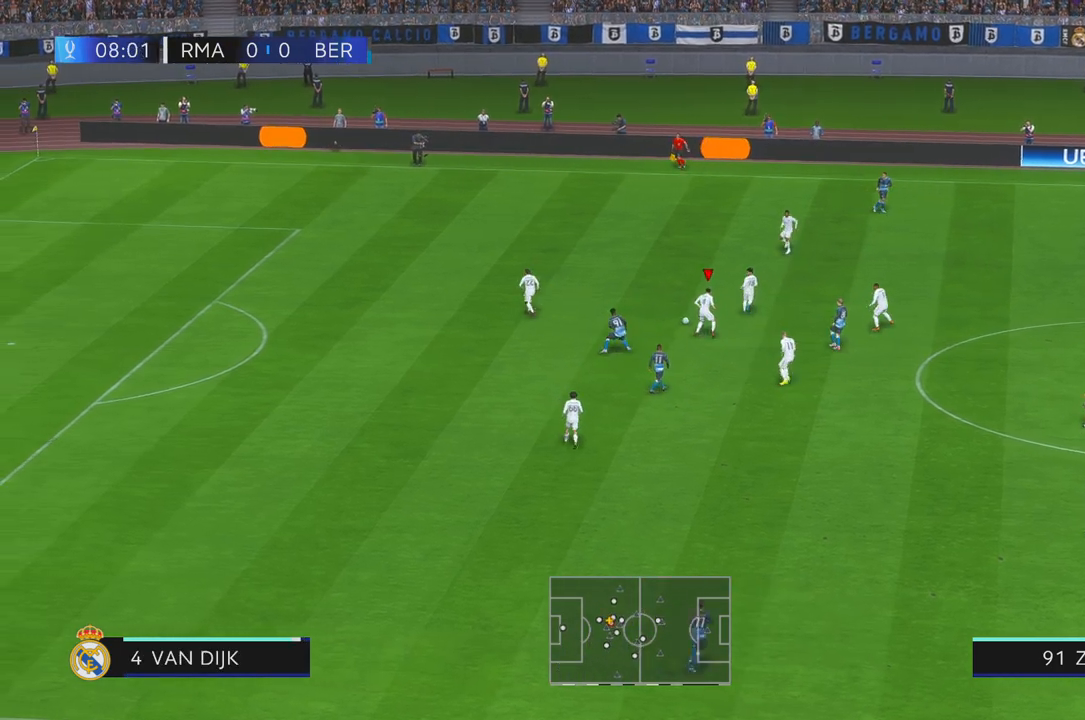
{"dt_ms": 500, "buttons": ["R2"], "right_stick": "center", "events": [[383, "SELECT", "down"], [433, "SELECT", "up"]]}
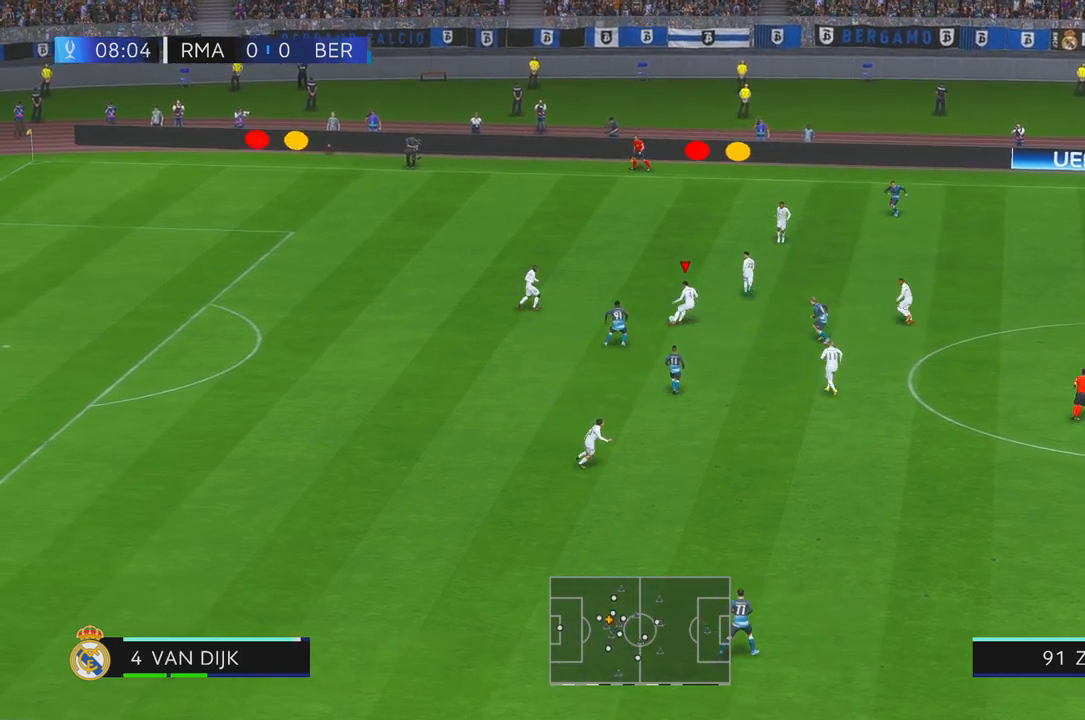
{"dt_ms": 1000, "buttons": ["R2"], "right_stick": "center"}
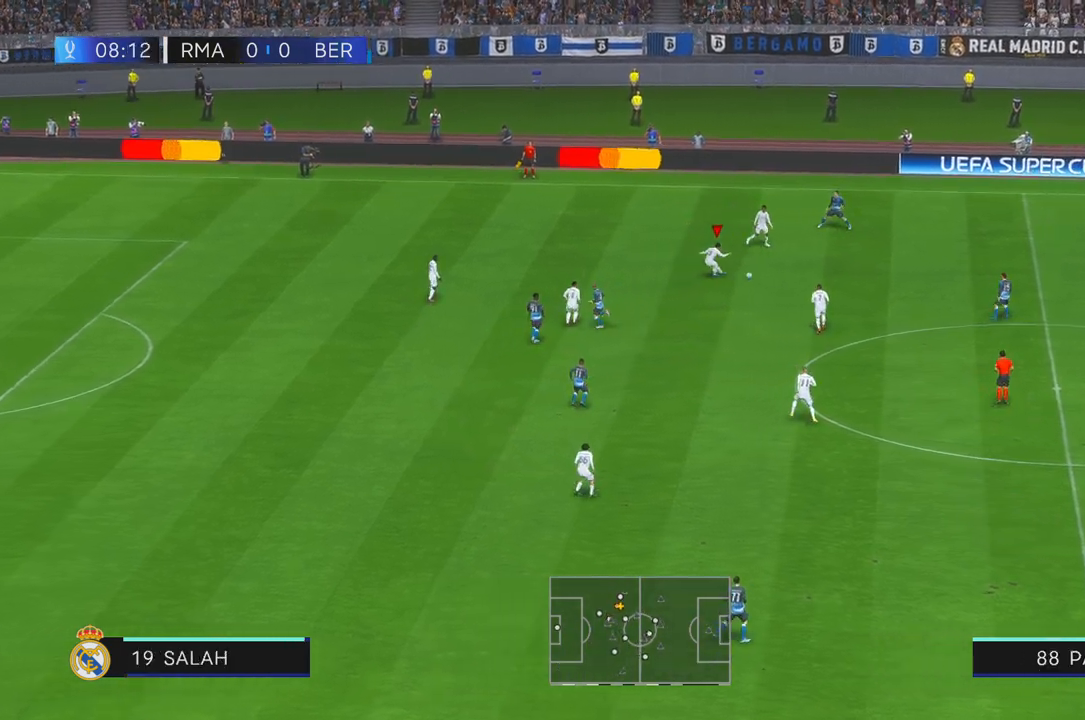
{"dt_ms": 500, "buttons": ["R2"], "right_stick": "center", "events": []}
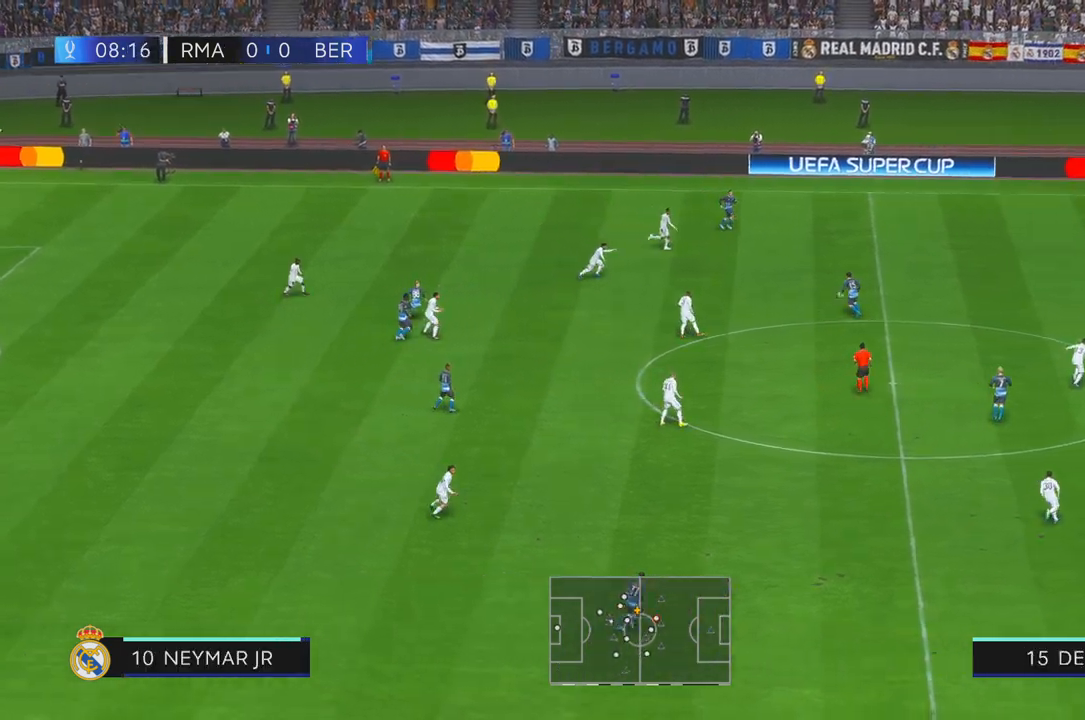
{"dt_ms": 500, "buttons": ["R2"], "right_stick": "center", "events": []}
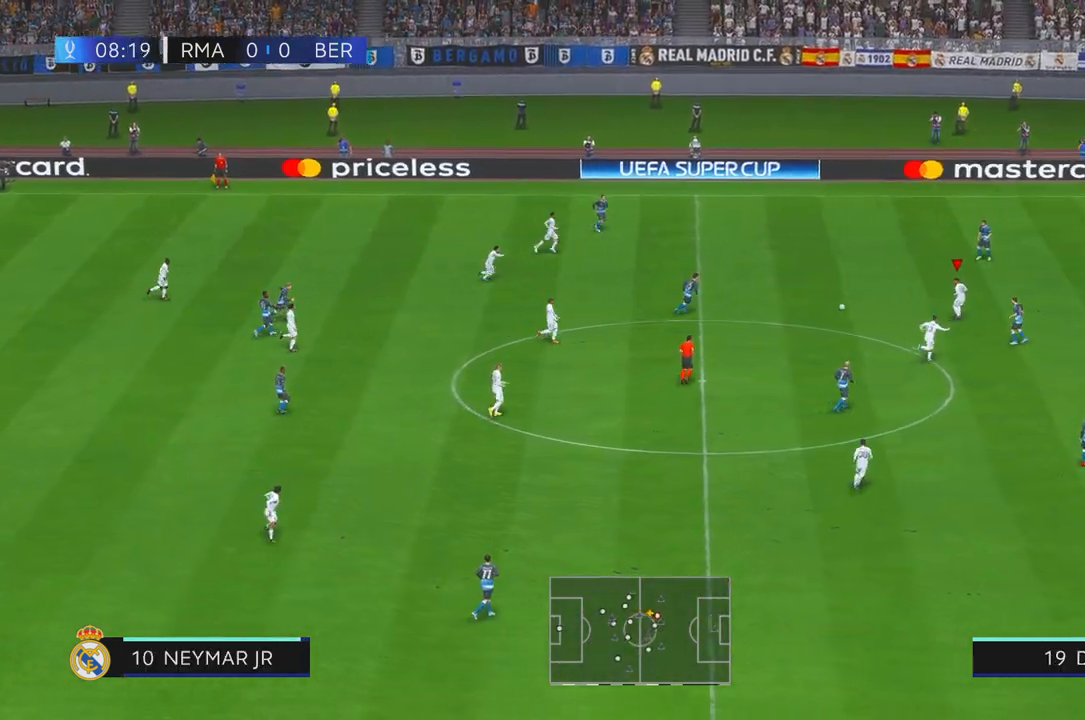
{"dt_ms": 500, "buttons": ["R2"], "right_stick": "center", "events": []}
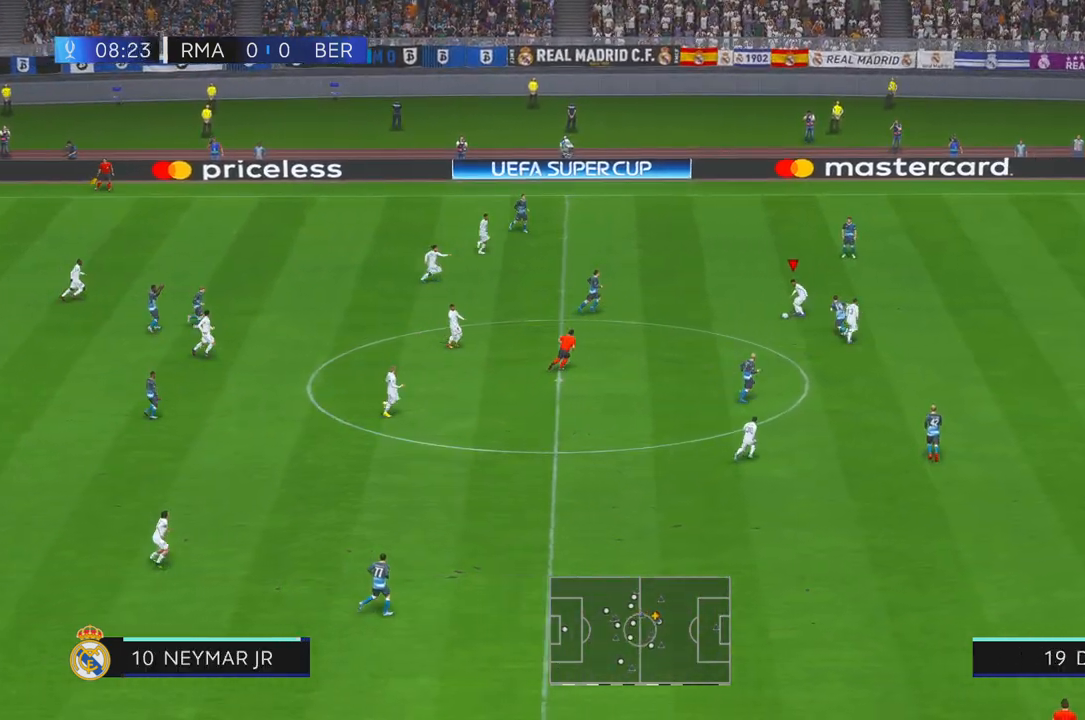
{"dt_ms": 1000, "buttons": ["R2"], "right_stick": "center", "events": [[100, "Y", "down"], [200, "Y", "up"]]}
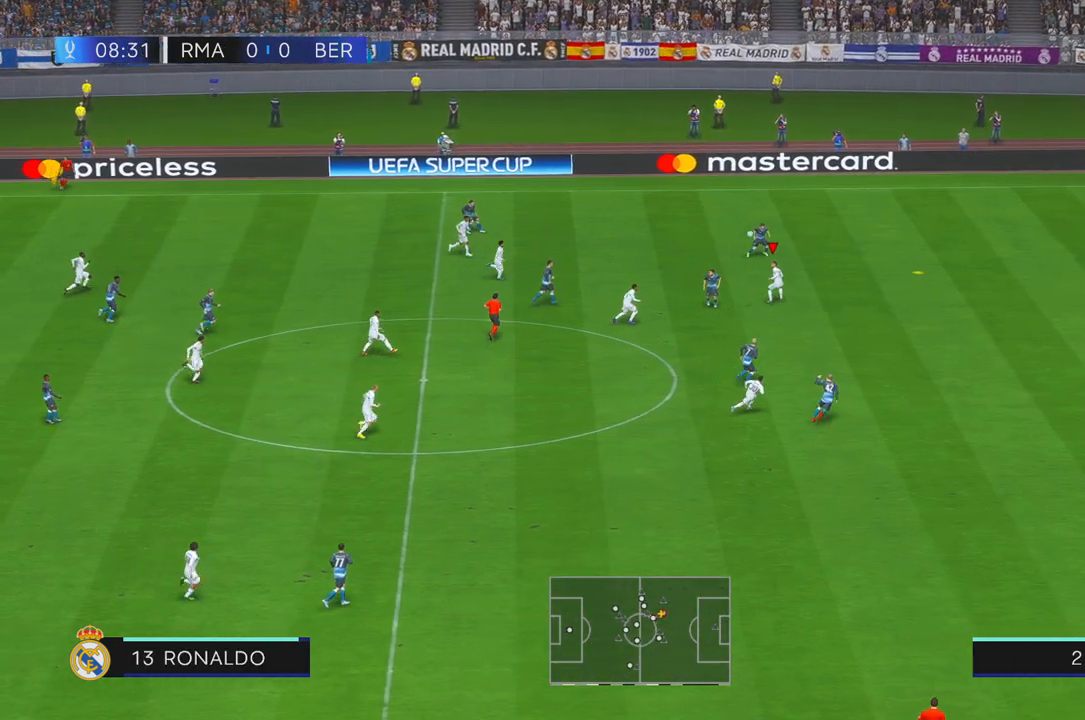
{"dt_ms": 500, "buttons": ["R2"], "right_stick": "center", "events": []}
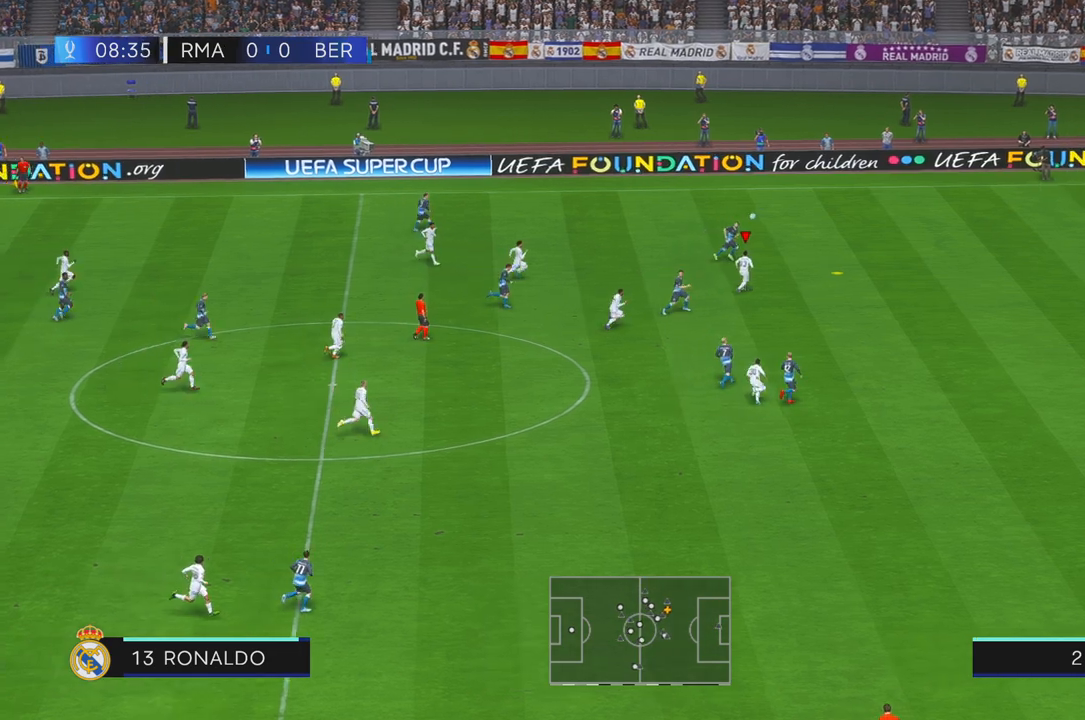
{"dt_ms": 500, "buttons": ["R2"], "right_stick": "center", "events": [[433, "R1", "down"], [483, "R1", "up"]]}
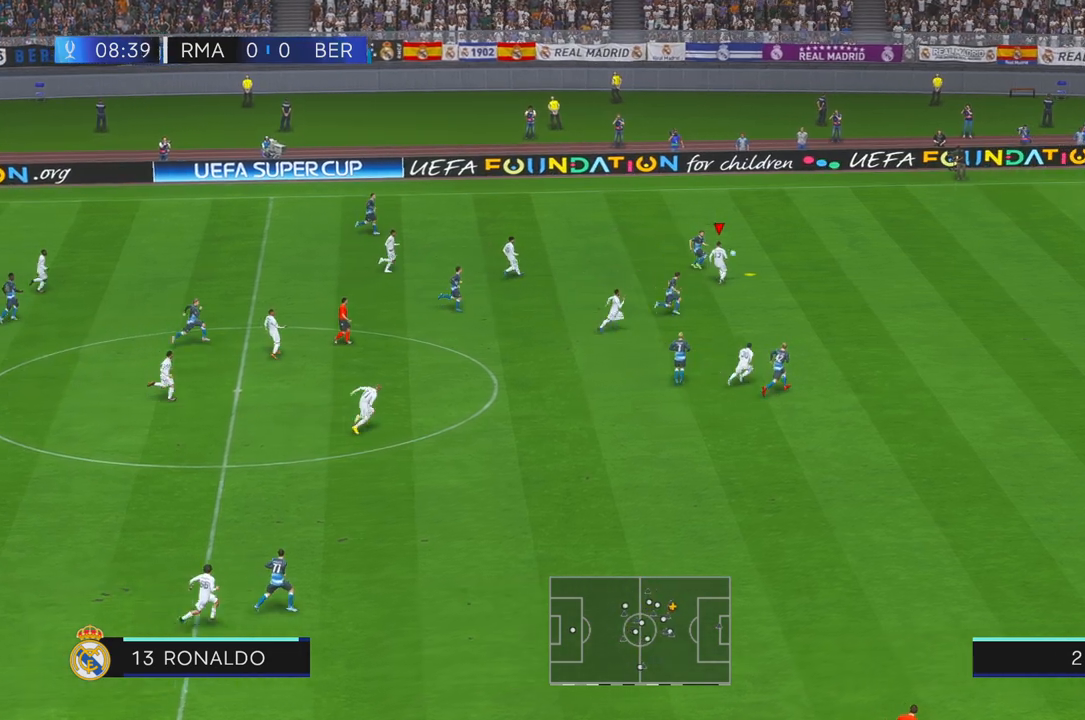
{"dt_ms": 500, "buttons": ["R2"], "right_stick": "center", "events": []}
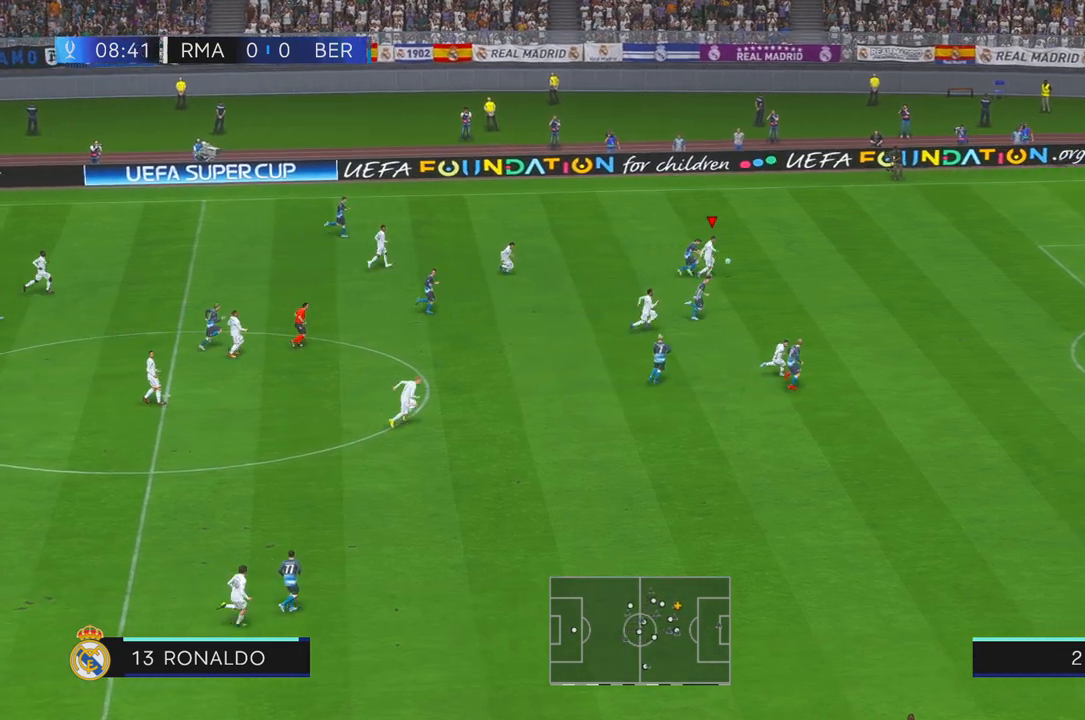
{"dt_ms": 500, "buttons": ["R2"], "right_stick": "center", "events": [[283, "Y", "down"], [333, "Y", "up"]]}
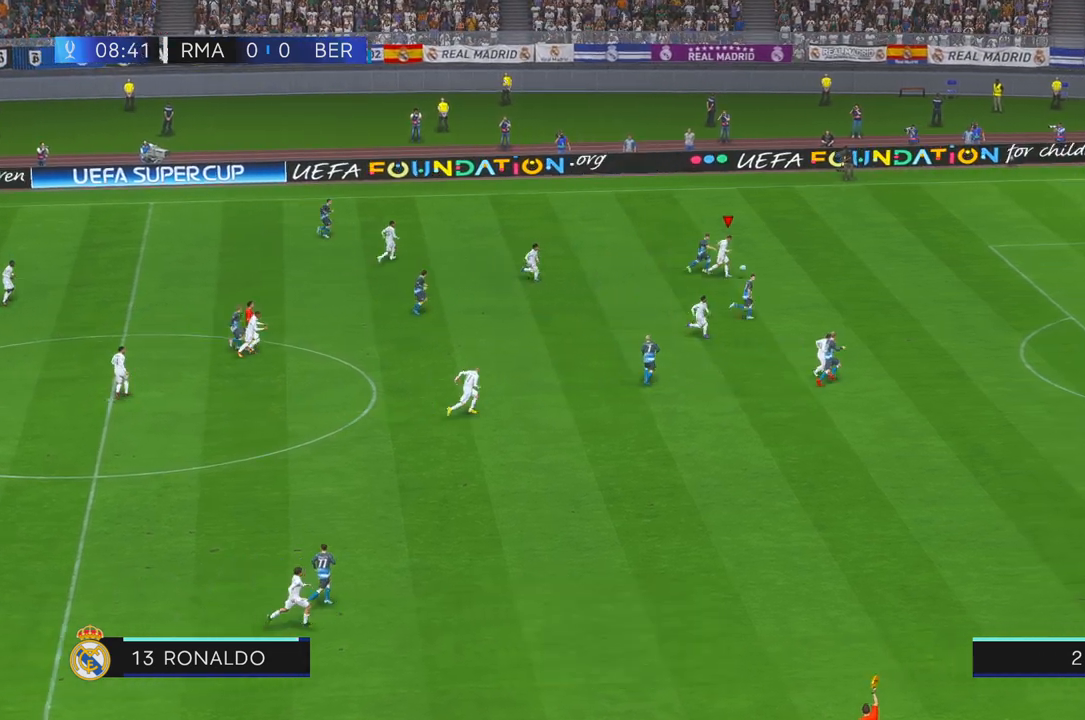
{"dt_ms": 500, "buttons": ["R2"], "right_stick": "center", "events": []}